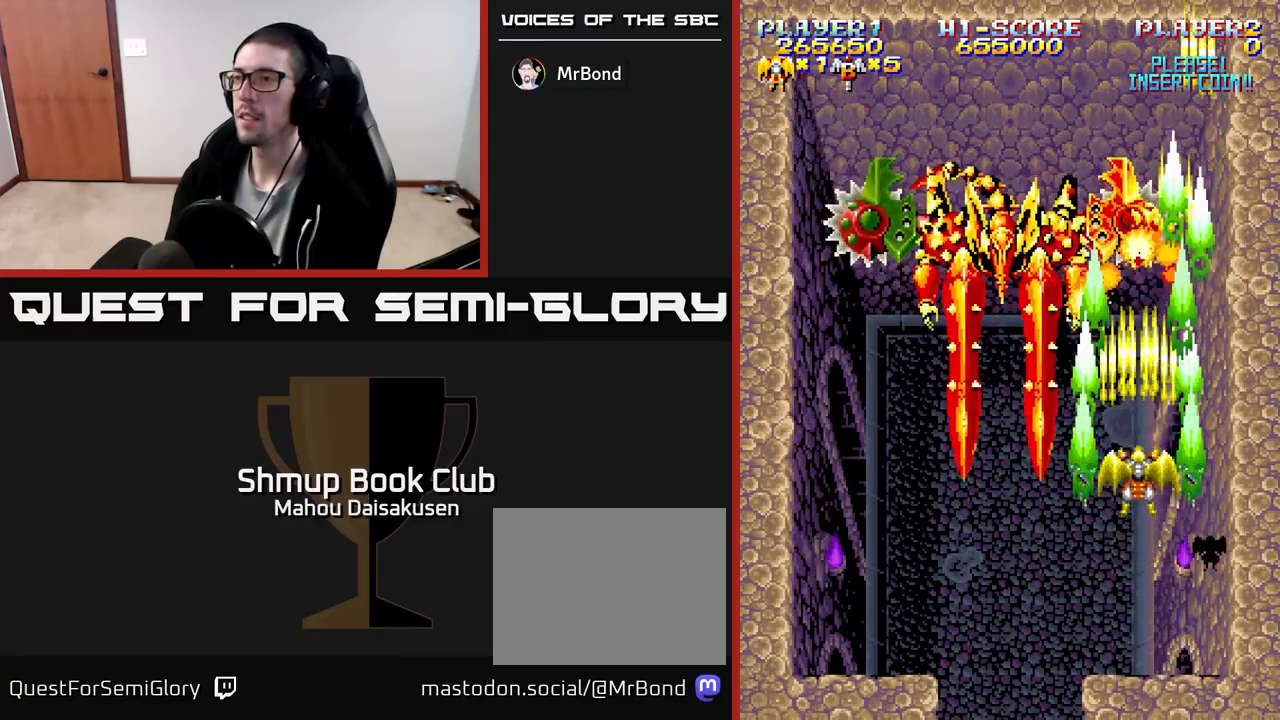
Gameplay with a controller (Xbox layout); each line is a JSON object with the inputs held at the frame after it. "events" lists button and stick changes between this image and that frame as [ms after this image, input, new state], when the widget could be followed in between. Not read: left_stick right_stick.
{"buttons": ["A"], "events": [[417, "DPAD_LEFT", "down"], [467, "DPAD_LEFT", "up"]]}
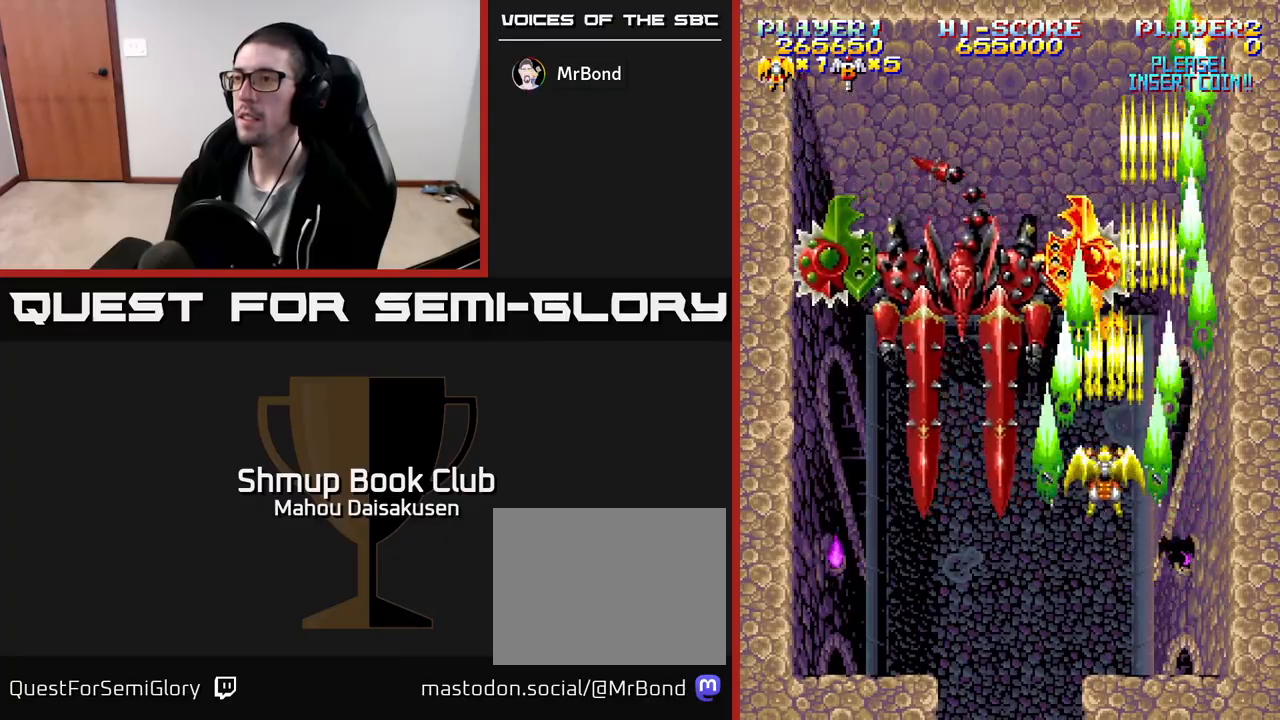
{"buttons": ["A", "DPAD_LEFT"], "events": [[467, "DPAD_LEFT", "down"]]}
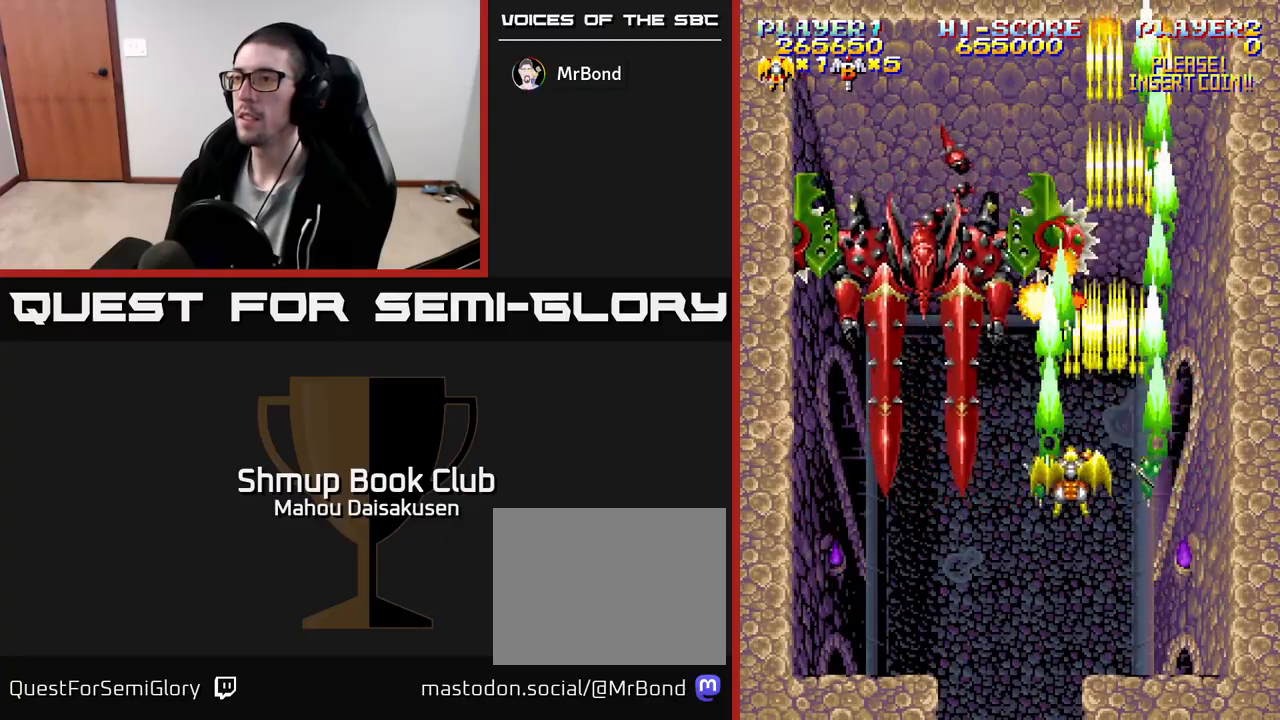
{"buttons": ["A", "DPAD_DOWN"], "events": [[17, "DPAD_LEFT", "up"], [500, "DPAD_DOWN", "down"]]}
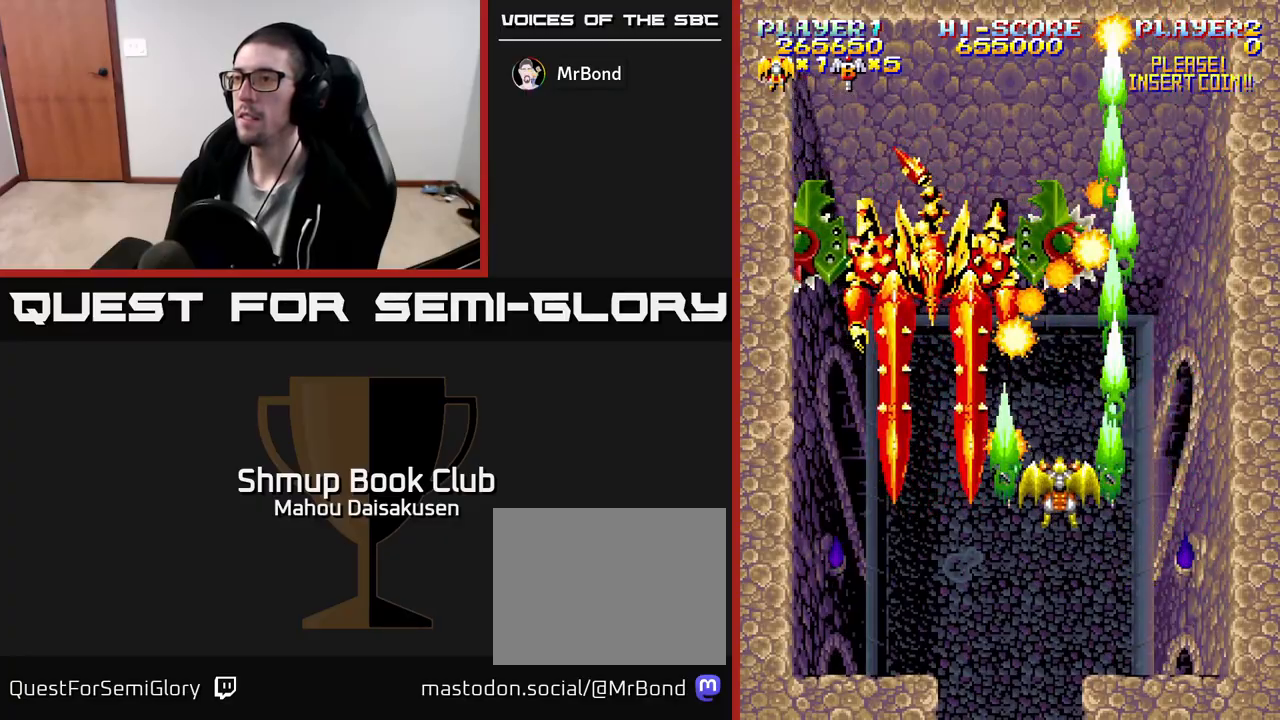
{"buttons": ["A", "DPAD_RIGHT"], "events": [[17, "DPAD_RIGHT", "down"], [83, "DPAD_RIGHT", "up"], [100, "DPAD_DOWN", "up"], [500, "DPAD_RIGHT", "down"]]}
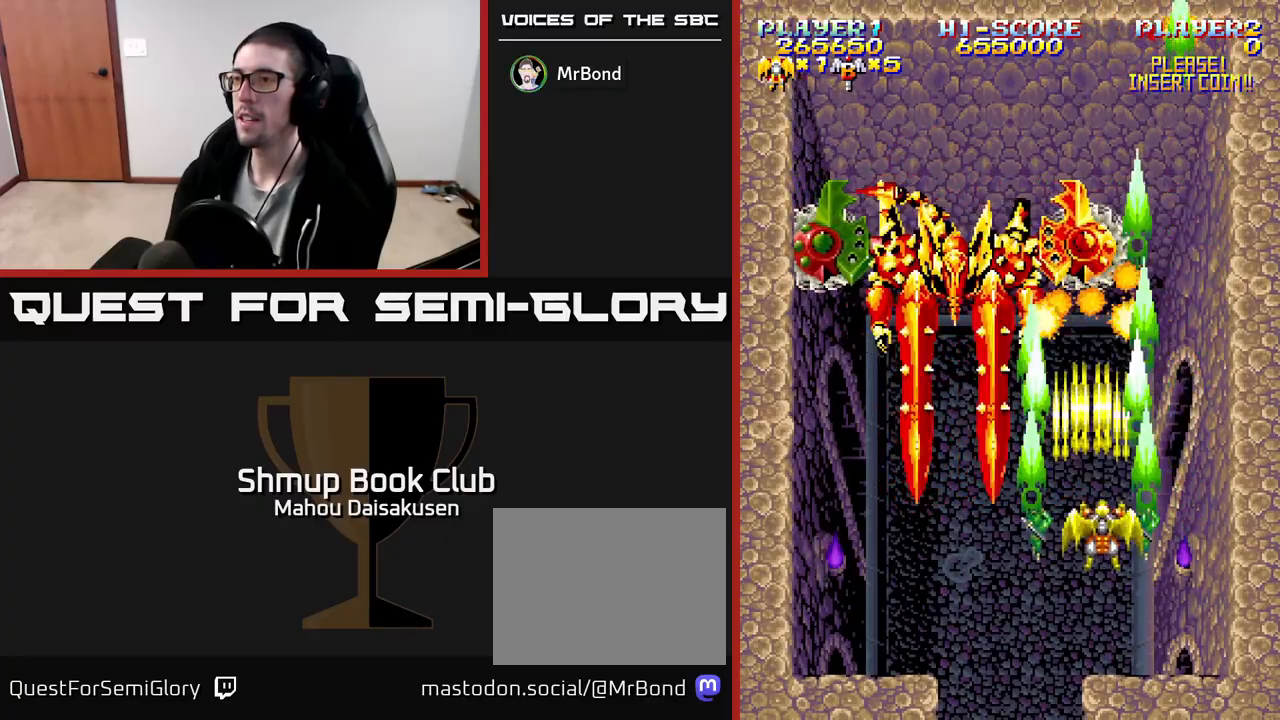
{"buttons": ["A"], "events": [[67, "DPAD_RIGHT", "up"], [300, "DPAD_LEFT", "down"], [350, "DPAD_LEFT", "up"]]}
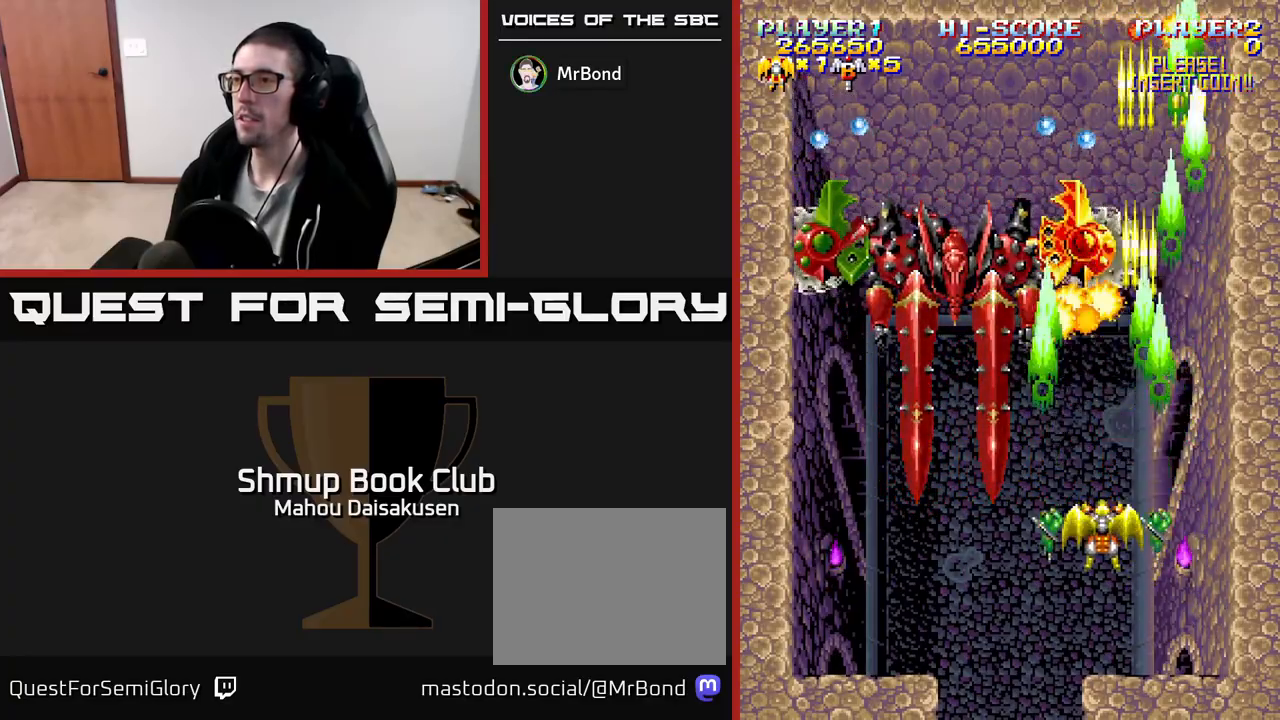
{"buttons": ["A", "DPAD_LEFT"], "events": [[317, "DPAD_DOWN", "down"], [367, "DPAD_LEFT", "down"], [433, "DPAD_DOWN", "up"]]}
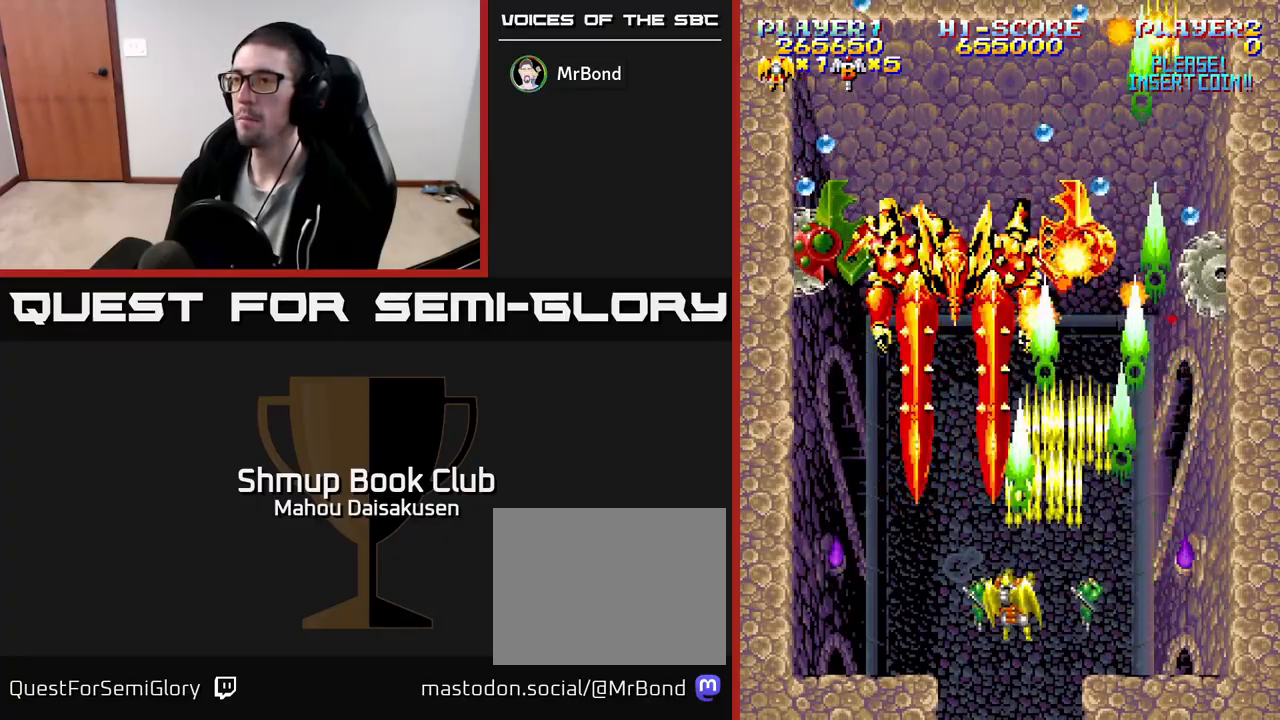
{"buttons": ["A", "DPAD_RIGHT"], "events": [[150, "DPAD_UP", "down"], [167, "X", "down"], [183, "DPAD_LEFT", "up"], [233, "DPAD_UP", "up"], [300, "X", "up"], [350, "DPAD_DOWN", "down"], [400, "DPAD_RIGHT", "down"], [483, "DPAD_DOWN", "up"]]}
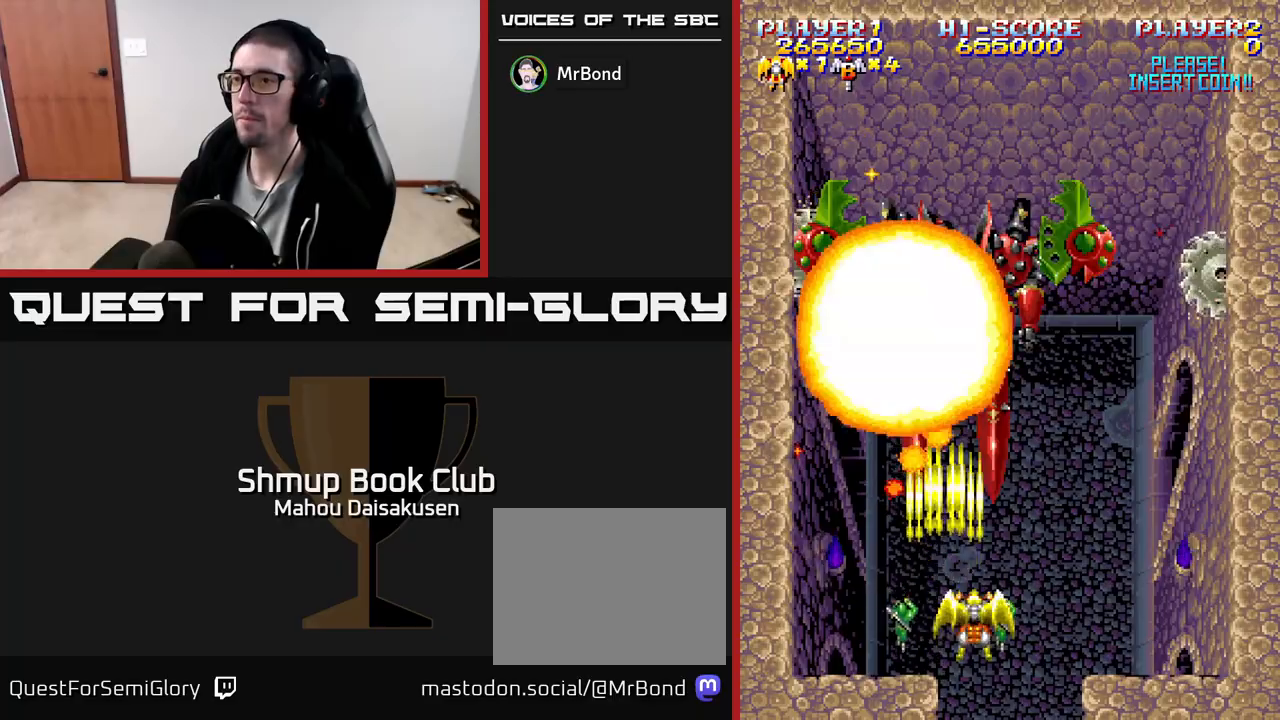
{"buttons": ["A", "DPAD_RIGHT"], "events": [[17, "DPAD_RIGHT", "up"], [317, "DPAD_RIGHT", "down"]]}
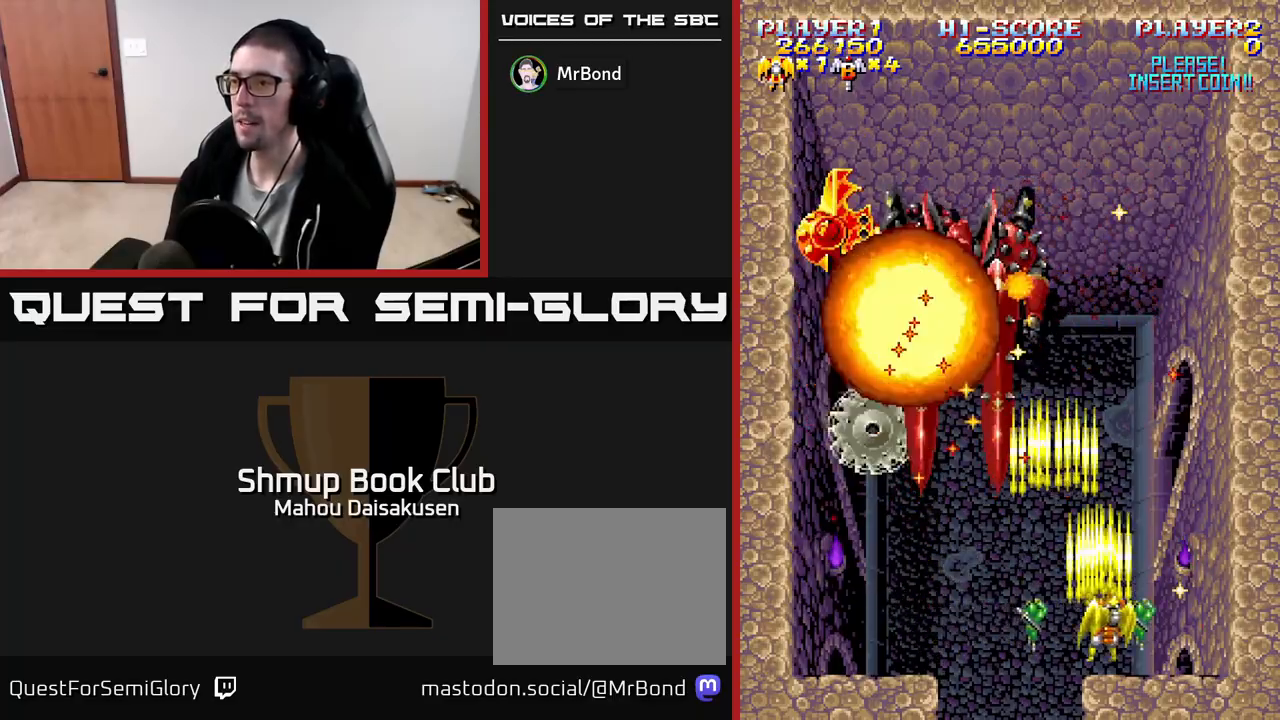
{"buttons": ["A", "DPAD_UP", "DPAD_RIGHT"], "events": [[33, "DPAD_RIGHT", "up"], [133, "DPAD_LEFT", "down"], [333, "DPAD_LEFT", "up"], [350, "DPAD_RIGHT", "down"], [417, "DPAD_UP", "down"]]}
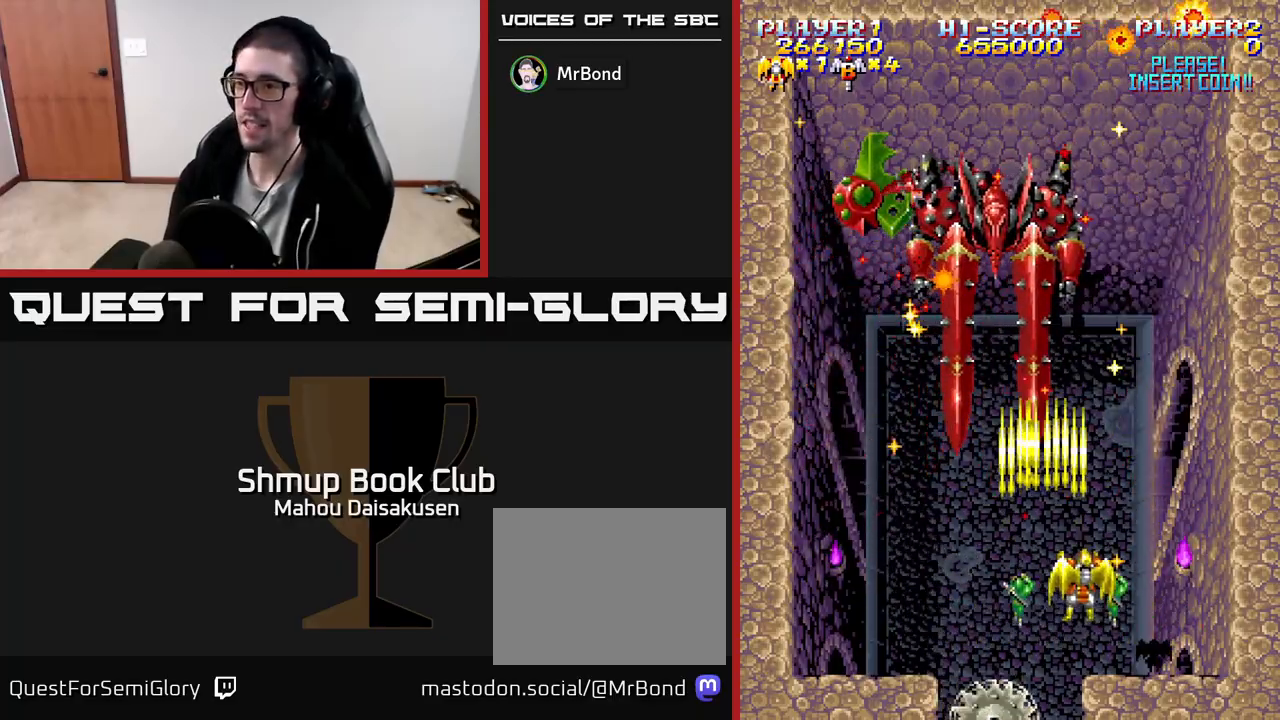
{"buttons": ["A", "DPAD_DOWN", "DPAD_LEFT"], "events": [[133, "DPAD_UP", "up"], [350, "DPAD_DOWN", "down"], [383, "DPAD_RIGHT", "up"], [500, "DPAD_LEFT", "down"]]}
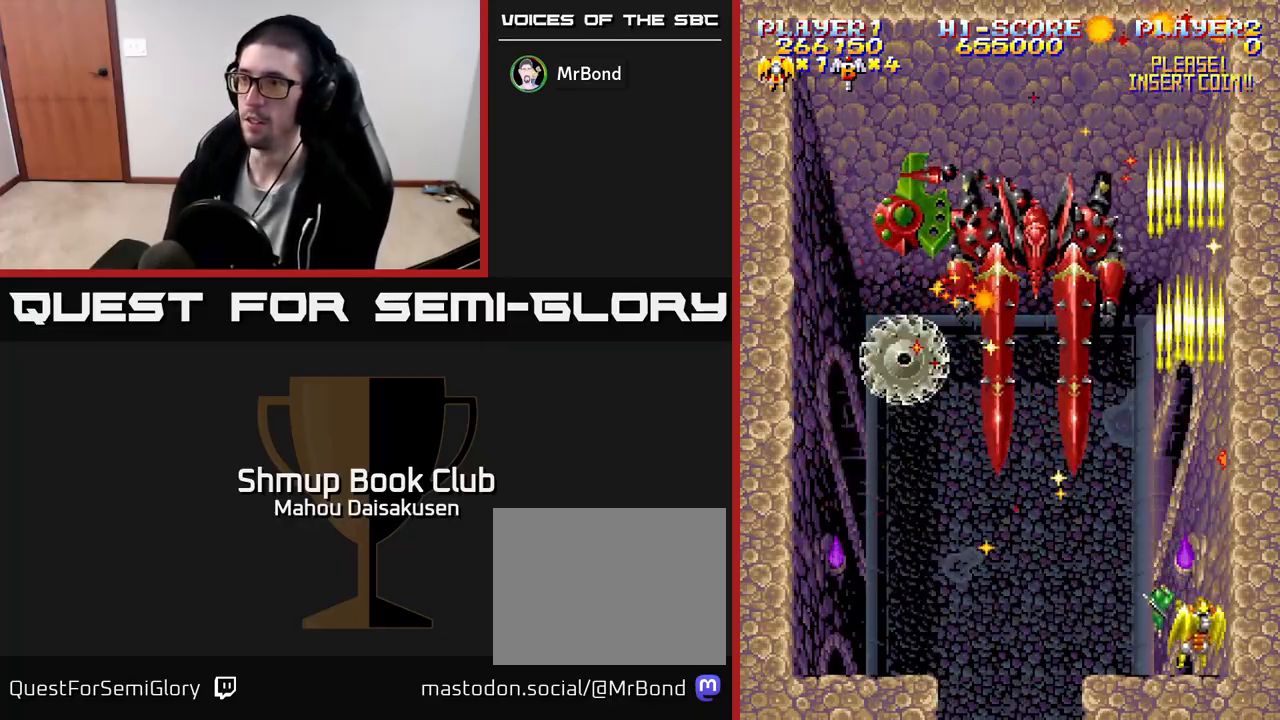
{"buttons": ["A", "DPAD_UP", "DPAD_LEFT"], "events": [[67, "DPAD_DOWN", "up"], [350, "DPAD_UP", "down"]]}
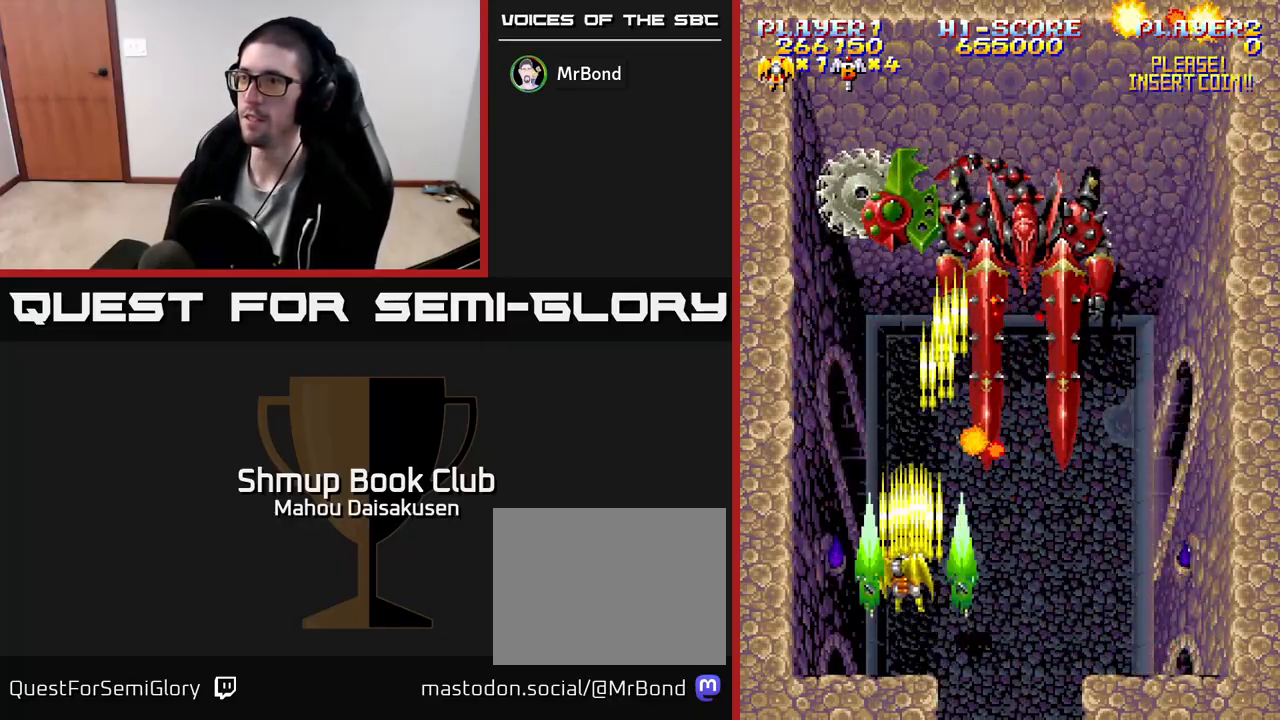
{"buttons": ["A"], "events": [[33, "DPAD_LEFT", "up"], [100, "DPAD_UP", "up"]]}
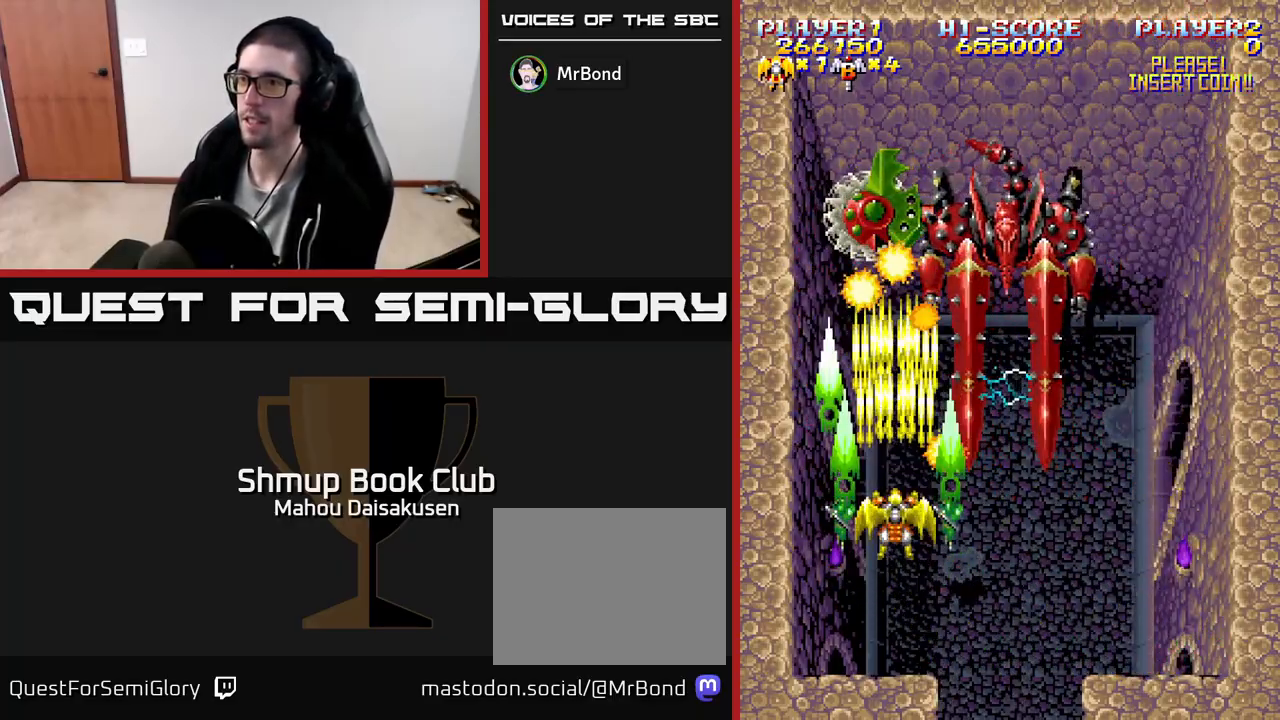
{"buttons": ["A"], "events": [[117, "DPAD_LEFT", "down"], [183, "DPAD_LEFT", "up"], [200, "DPAD_DOWN", "down"], [250, "DPAD_DOWN", "up"]]}
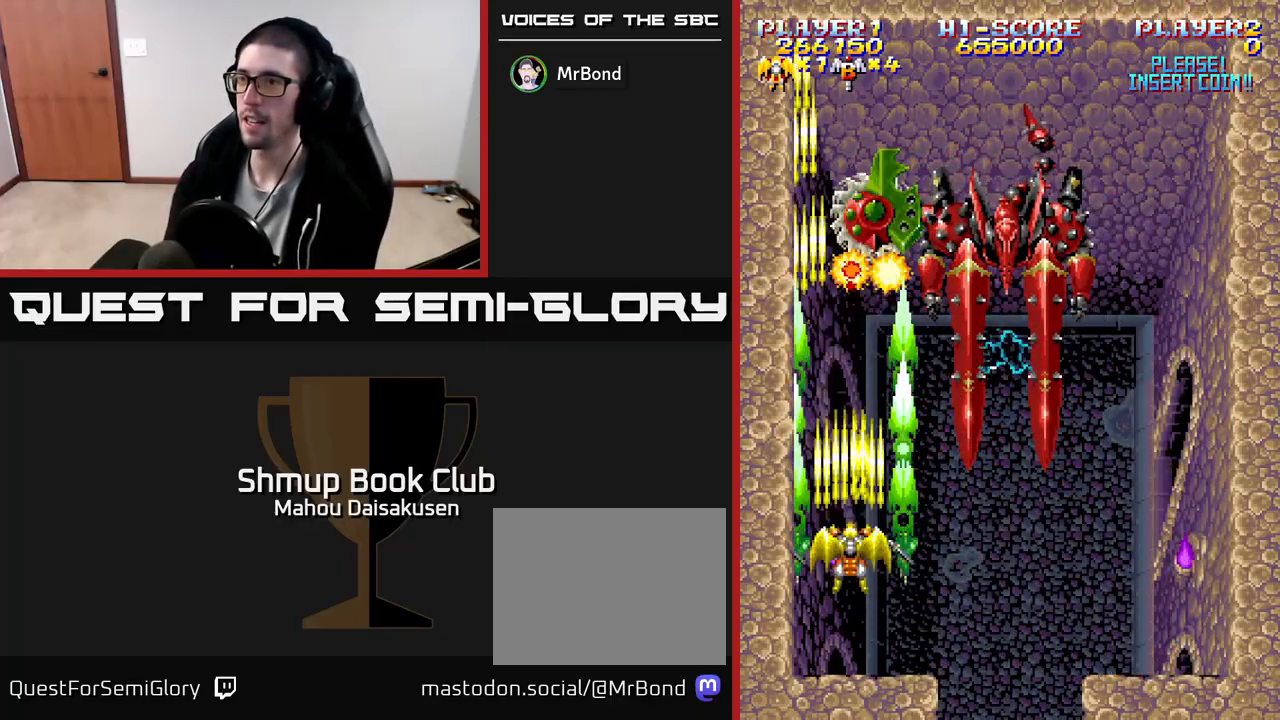
{"buttons": ["A"], "events": []}
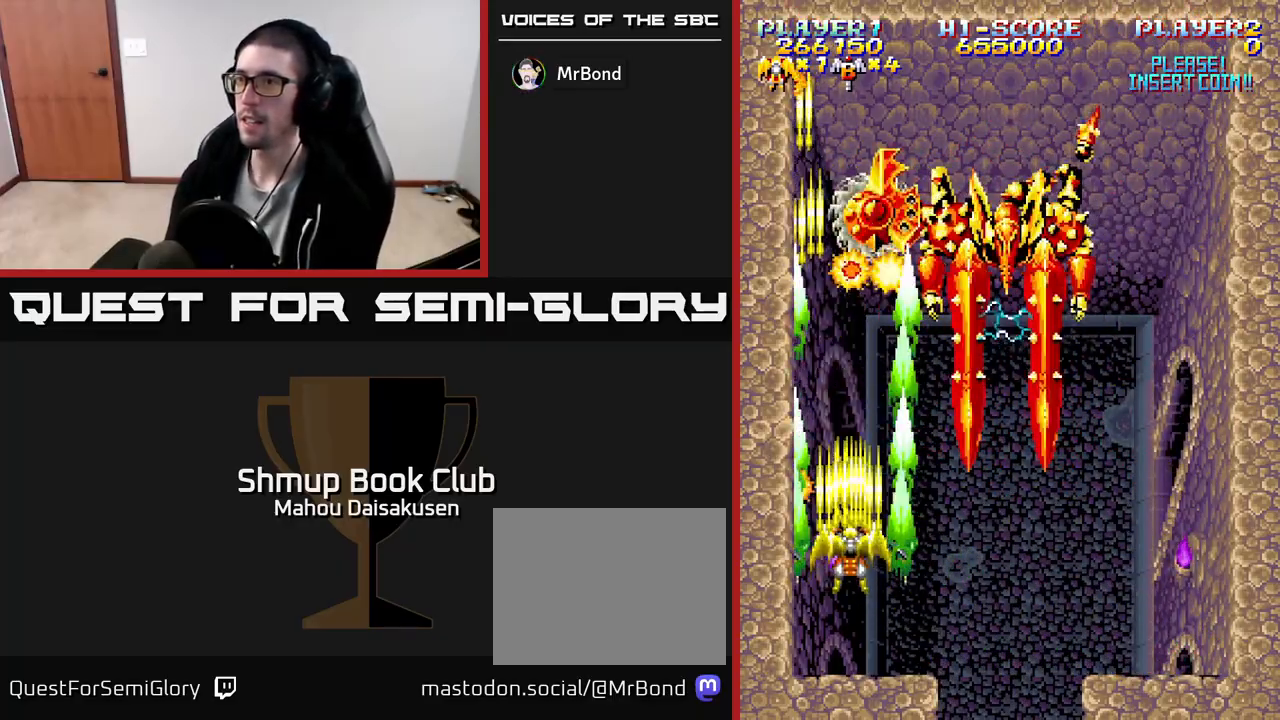
{"buttons": ["A"], "events": []}
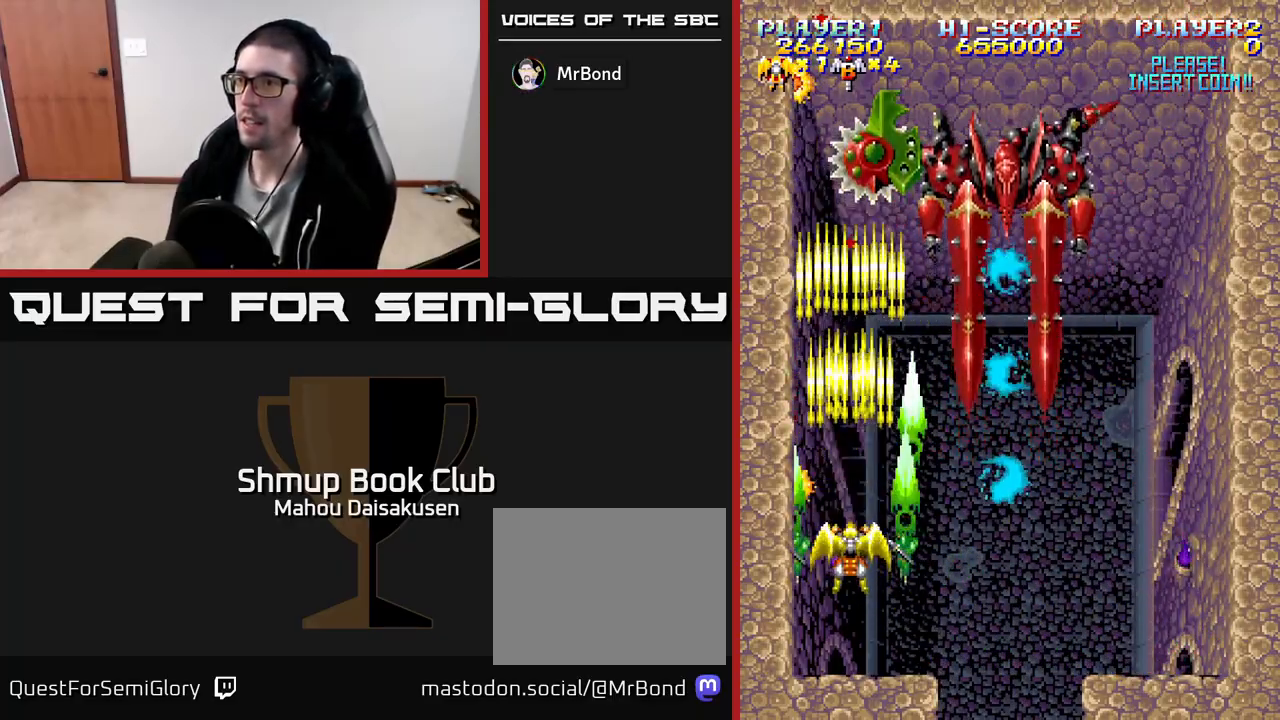
{"buttons": ["A"], "events": [[33, "DPAD_DOWN", "down"], [167, "DPAD_DOWN", "up"], [217, "DPAD_UP", "down"], [467, "DPAD_UP", "up"]]}
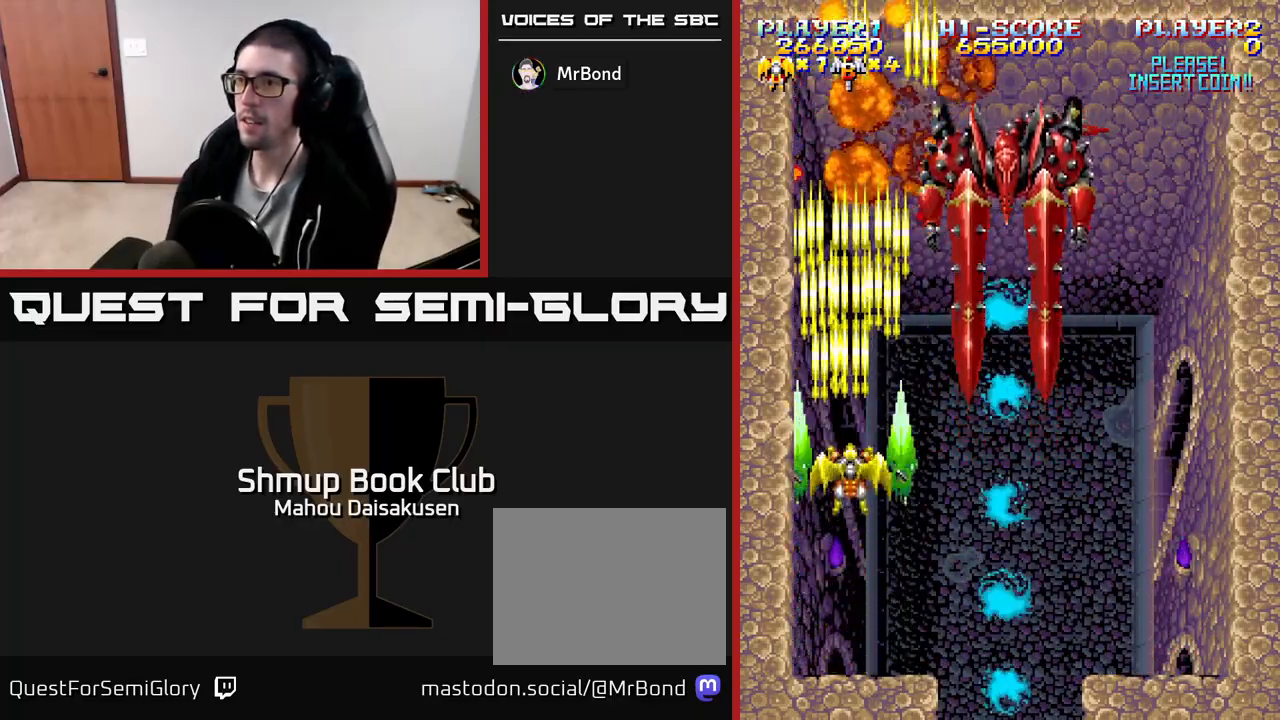
{"buttons": ["A", "DPAD_UP"], "events": [[150, "DPAD_UP", "down"], [317, "DPAD_UP", "up"], [450, "DPAD_UP", "down"]]}
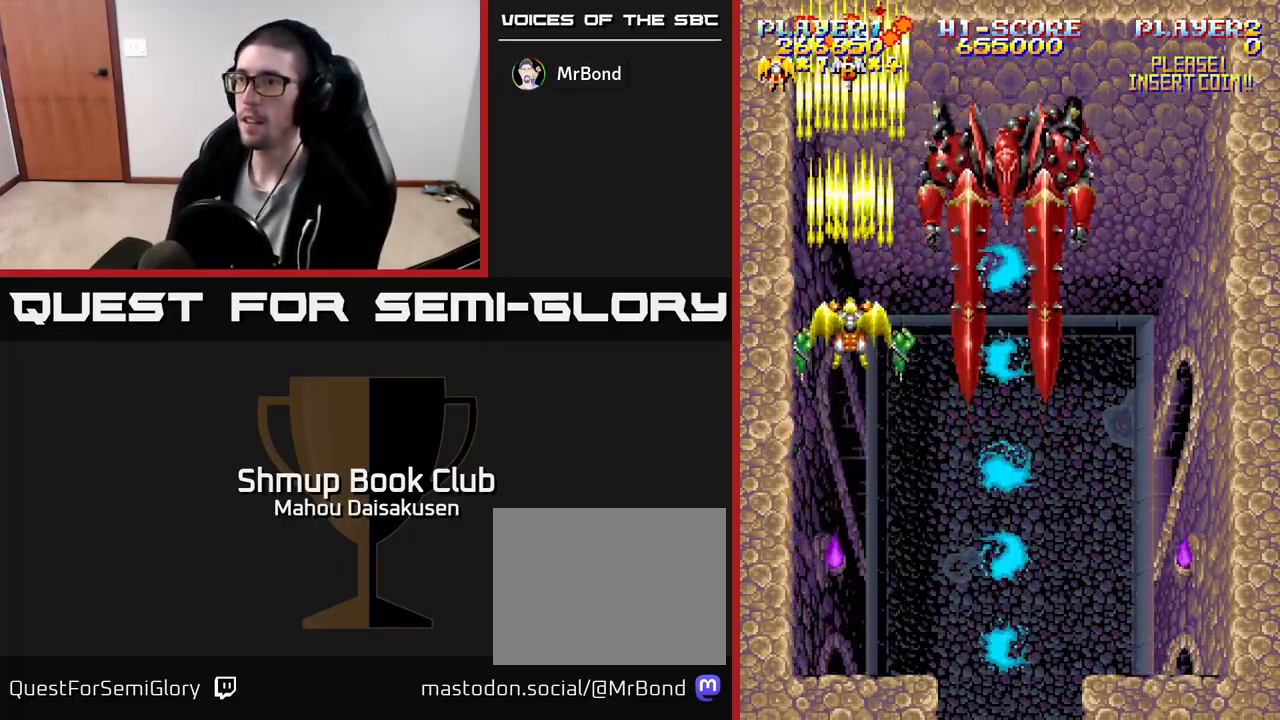
{"buttons": ["A"], "events": [[67, "DPAD_UP", "up"]]}
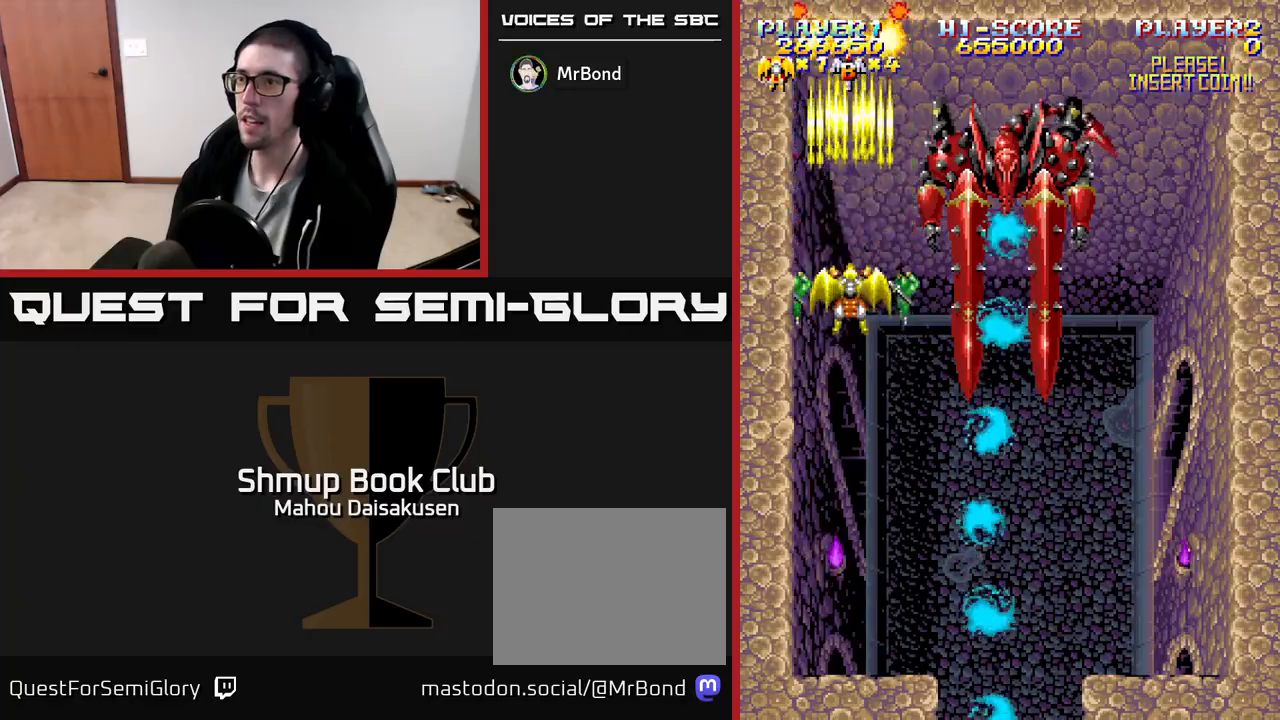
{"buttons": ["A"], "events": [[50, "DPAD_RIGHT", "down"], [100, "DPAD_RIGHT", "up"]]}
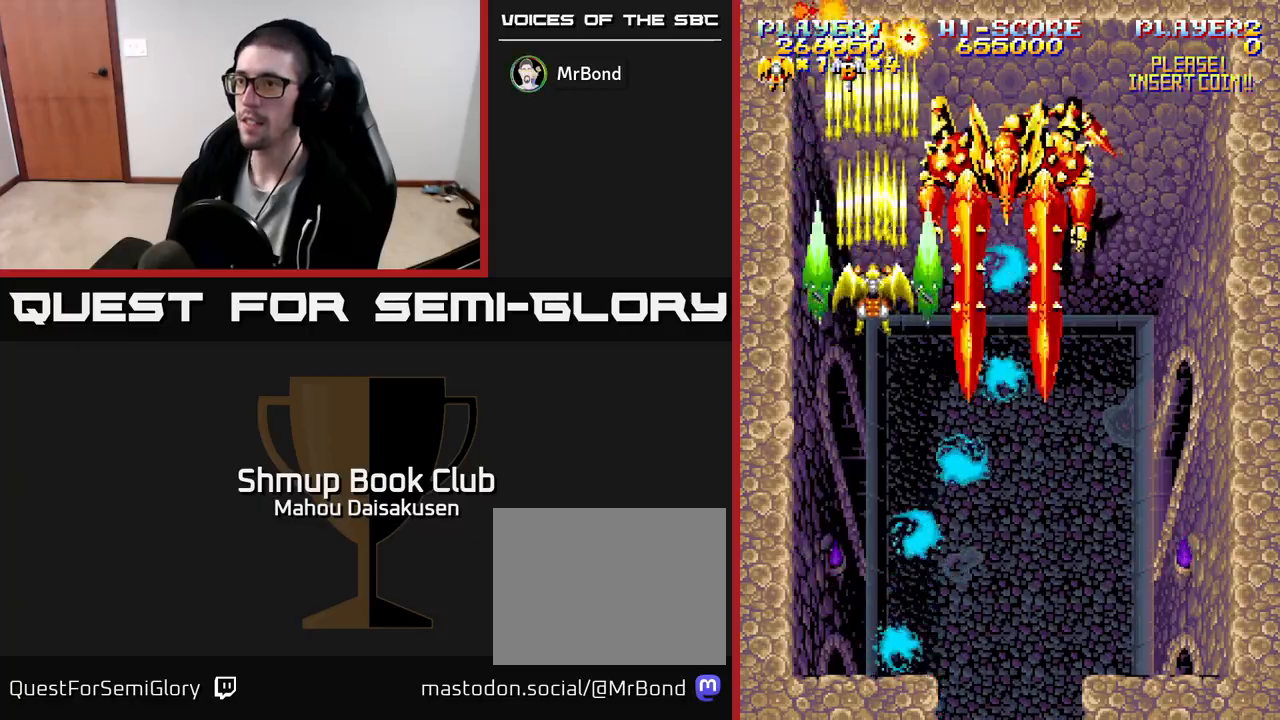
{"buttons": ["A"], "events": [[400, "DPAD_DOWN", "down"], [500, "DPAD_DOWN", "up"]]}
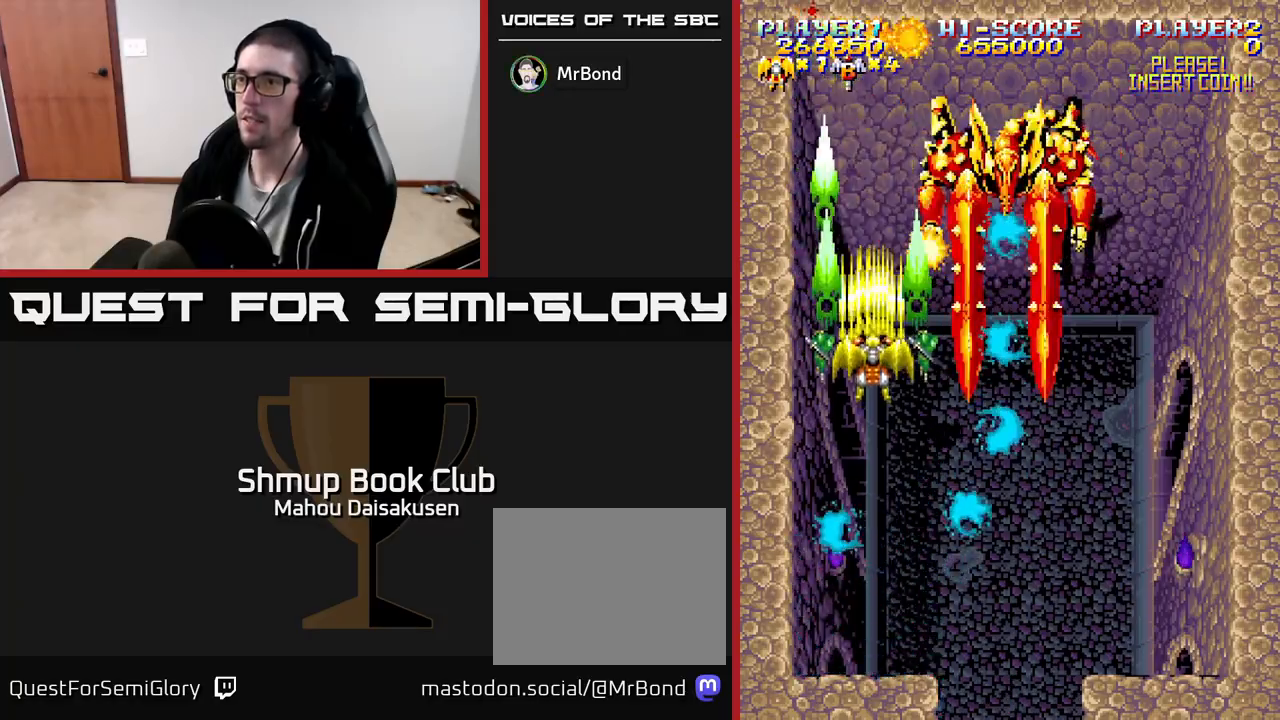
{"buttons": ["A"], "events": [[283, "DPAD_DOWN", "down"], [333, "DPAD_DOWN", "up"]]}
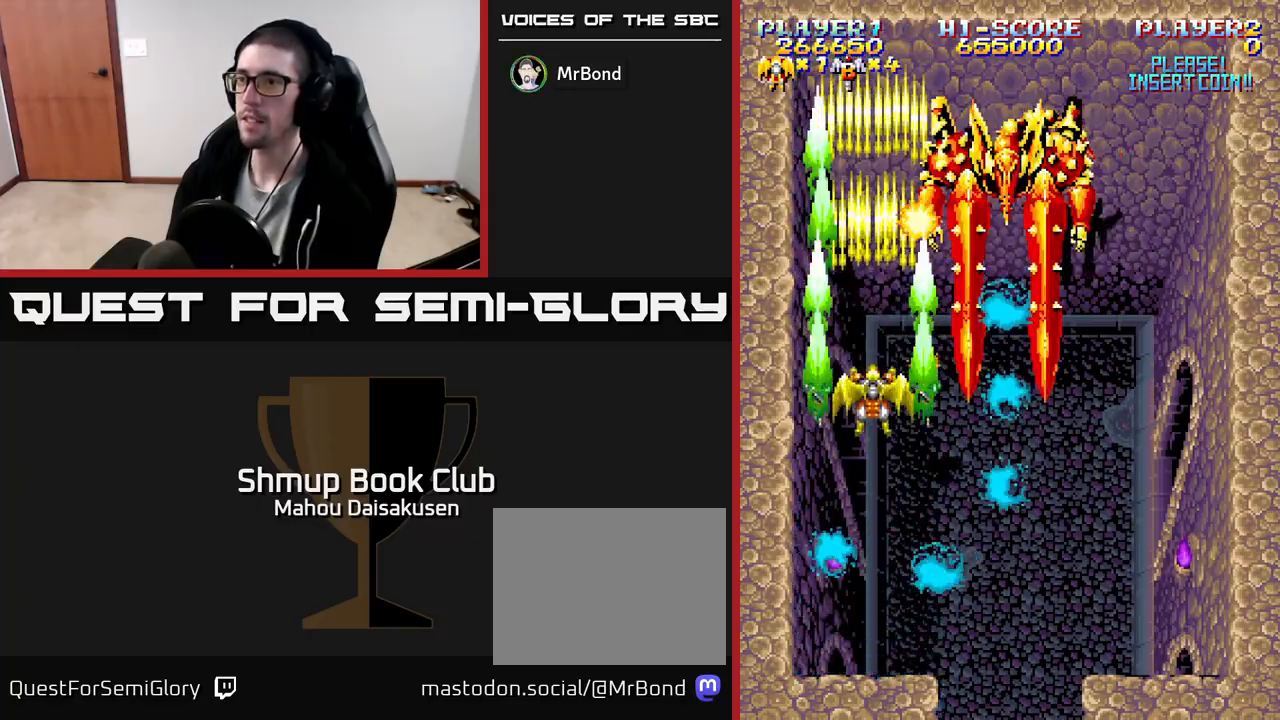
{"buttons": ["A"], "events": []}
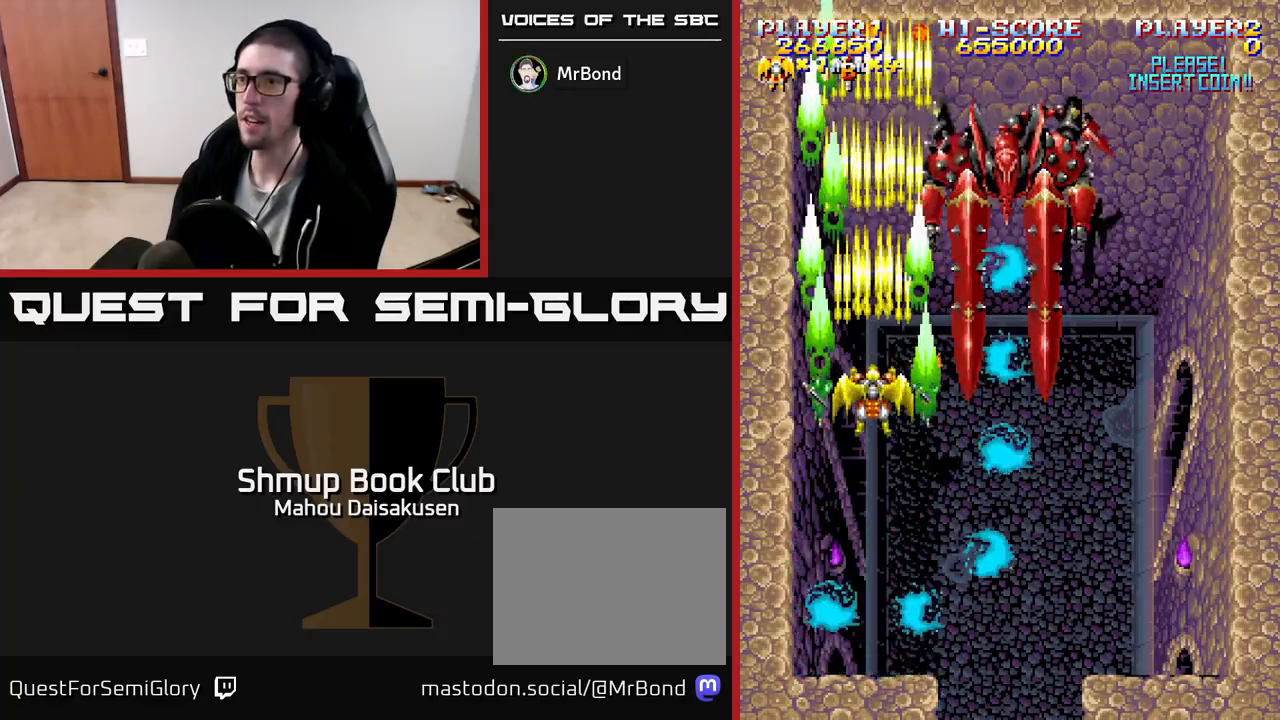
{"buttons": ["A"], "events": []}
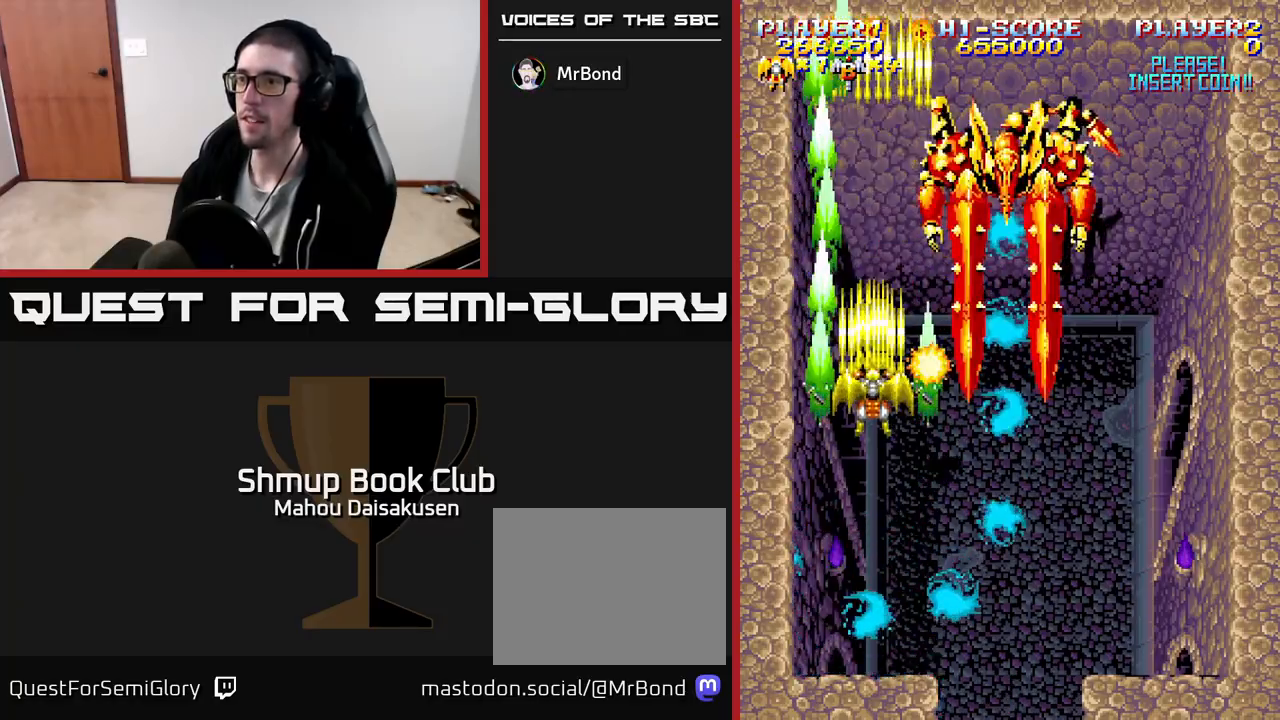
{"buttons": ["A"], "events": []}
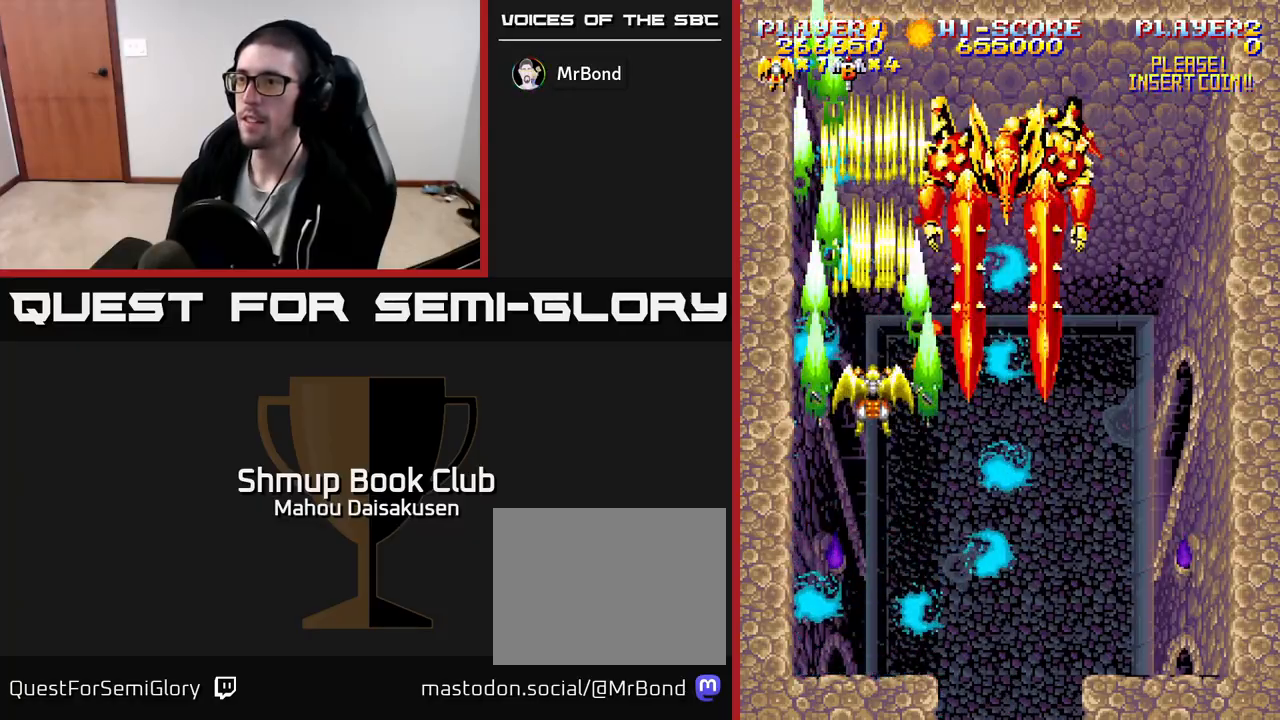
{"buttons": ["A"], "events": [[350, "DPAD_DOWN", "down"], [450, "DPAD_DOWN", "up"]]}
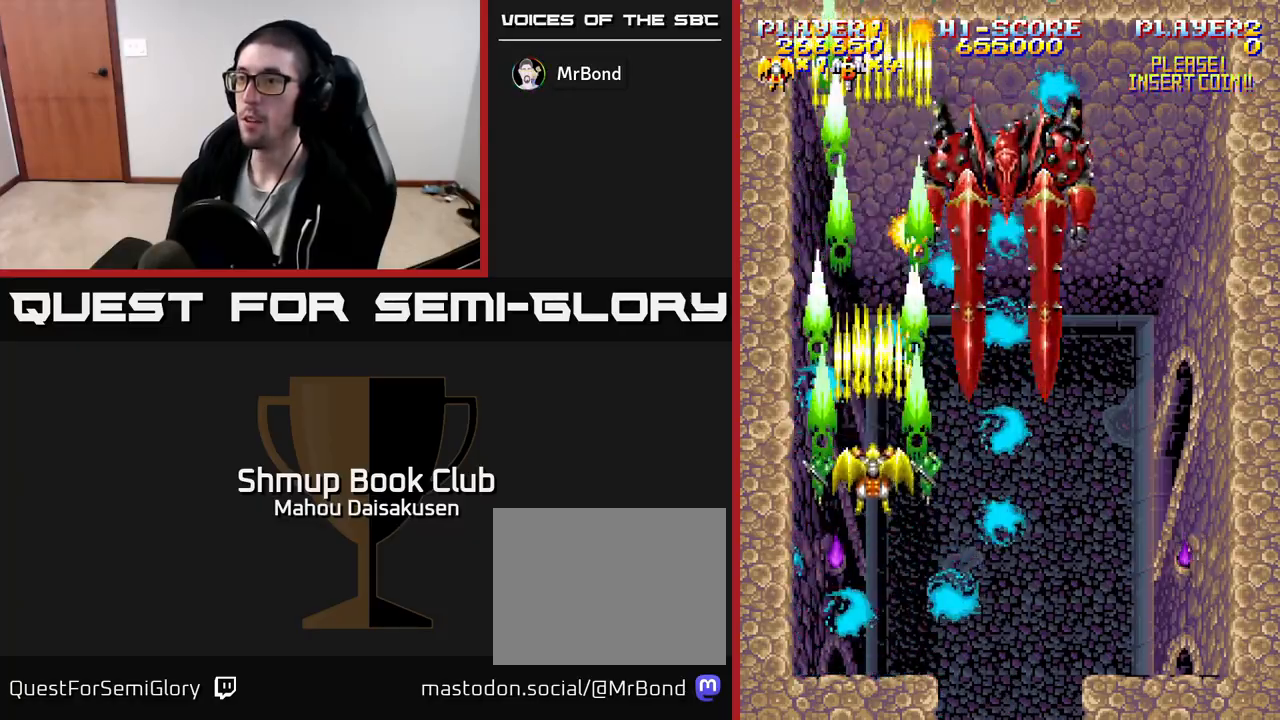
{"buttons": ["A"], "events": []}
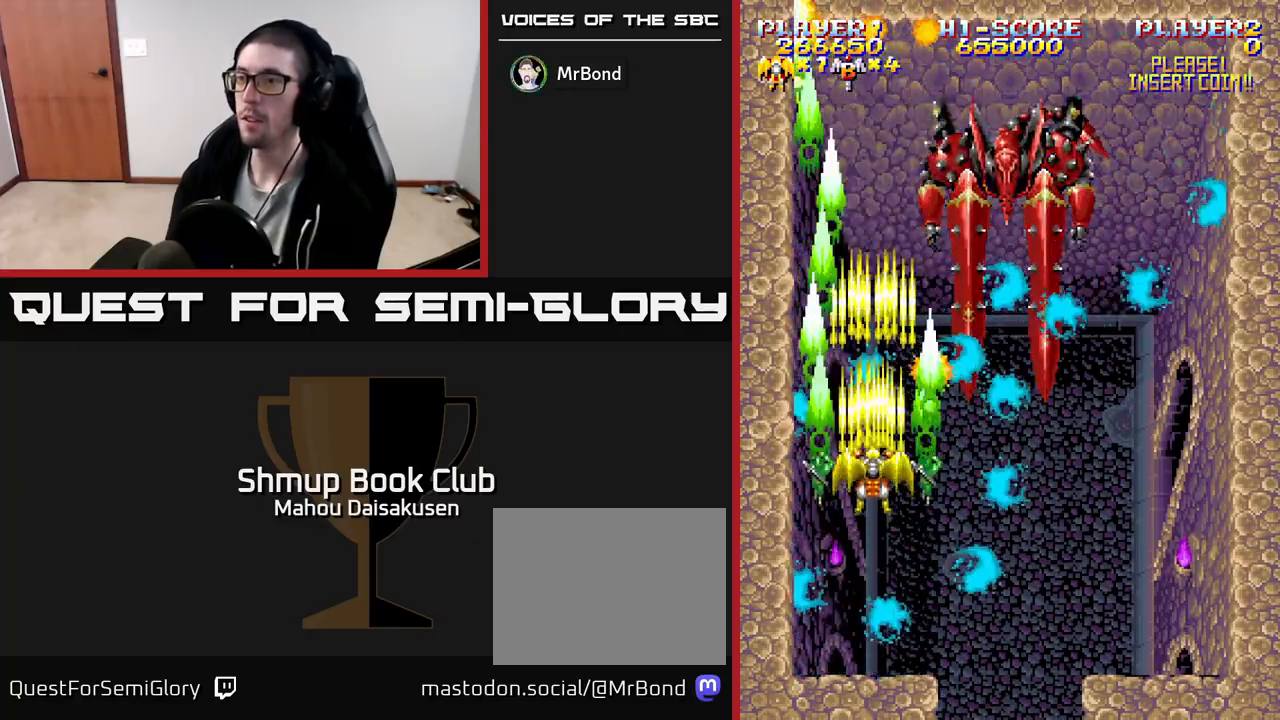
{"buttons": ["A"], "events": []}
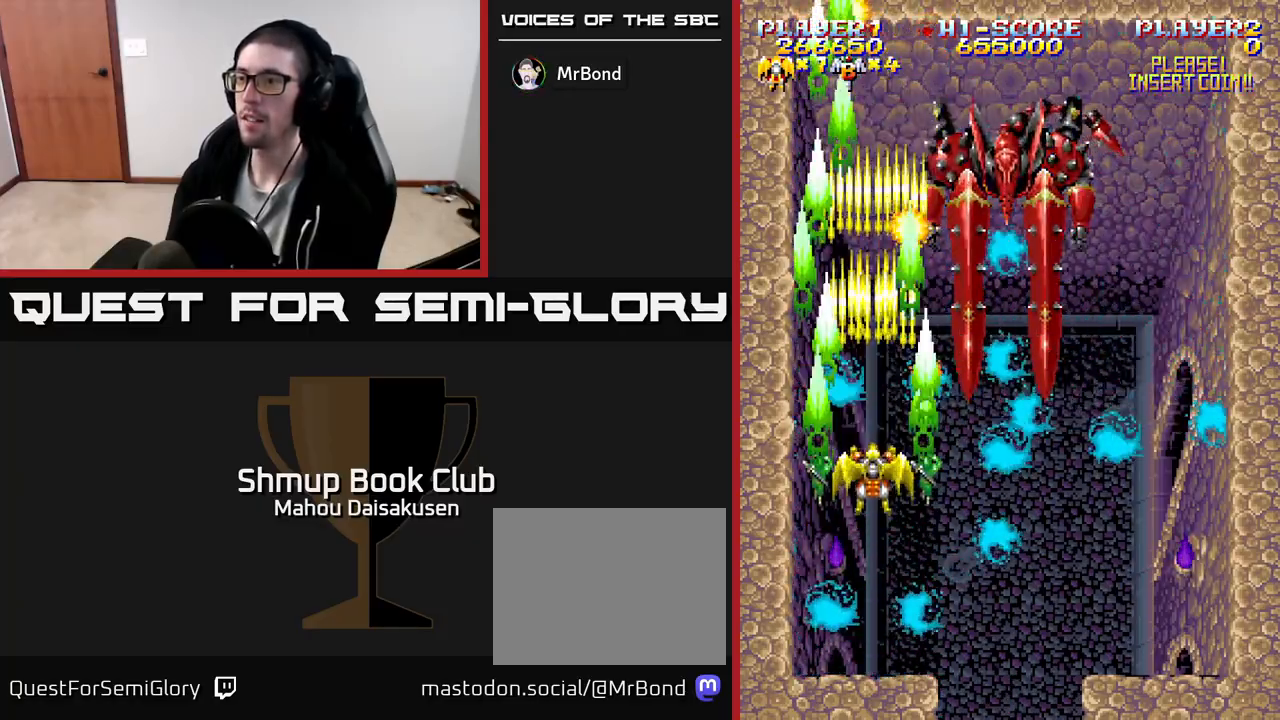
{"buttons": ["A"], "events": []}
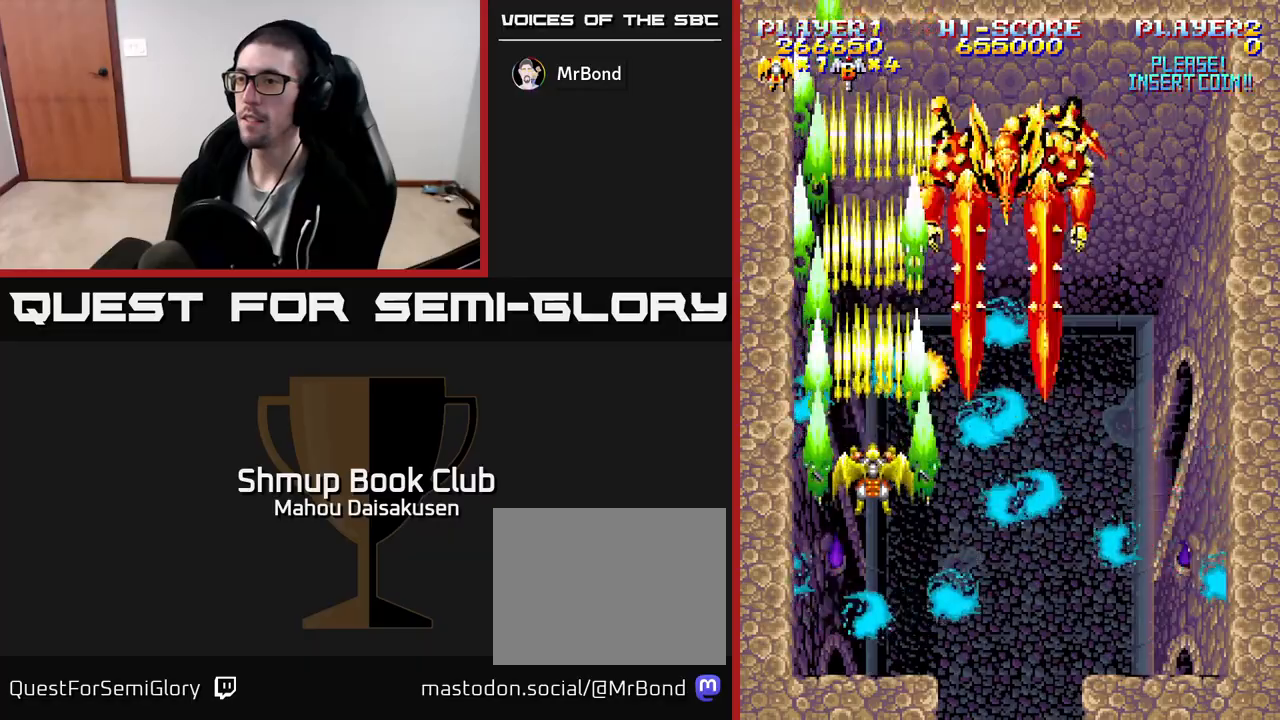
{"buttons": ["A"], "events": []}
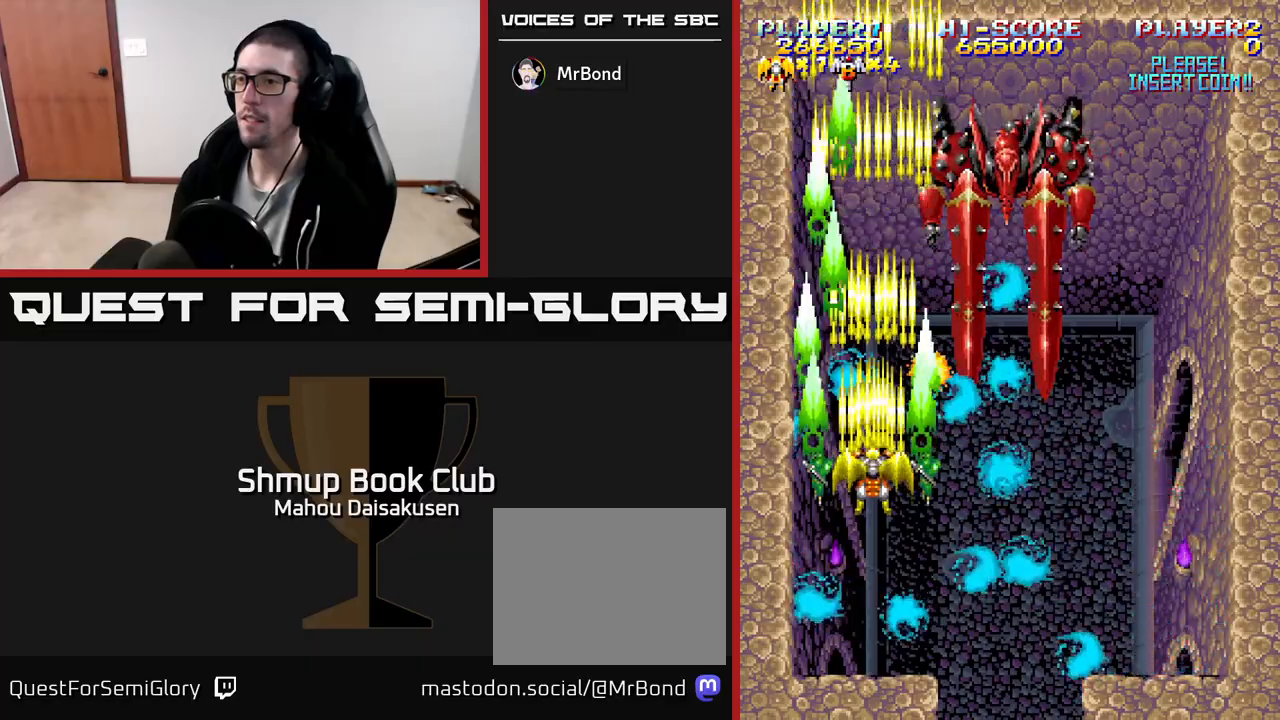
{"buttons": ["A"], "events": [[450, "DPAD_DOWN", "down"], [500, "DPAD_DOWN", "up"]]}